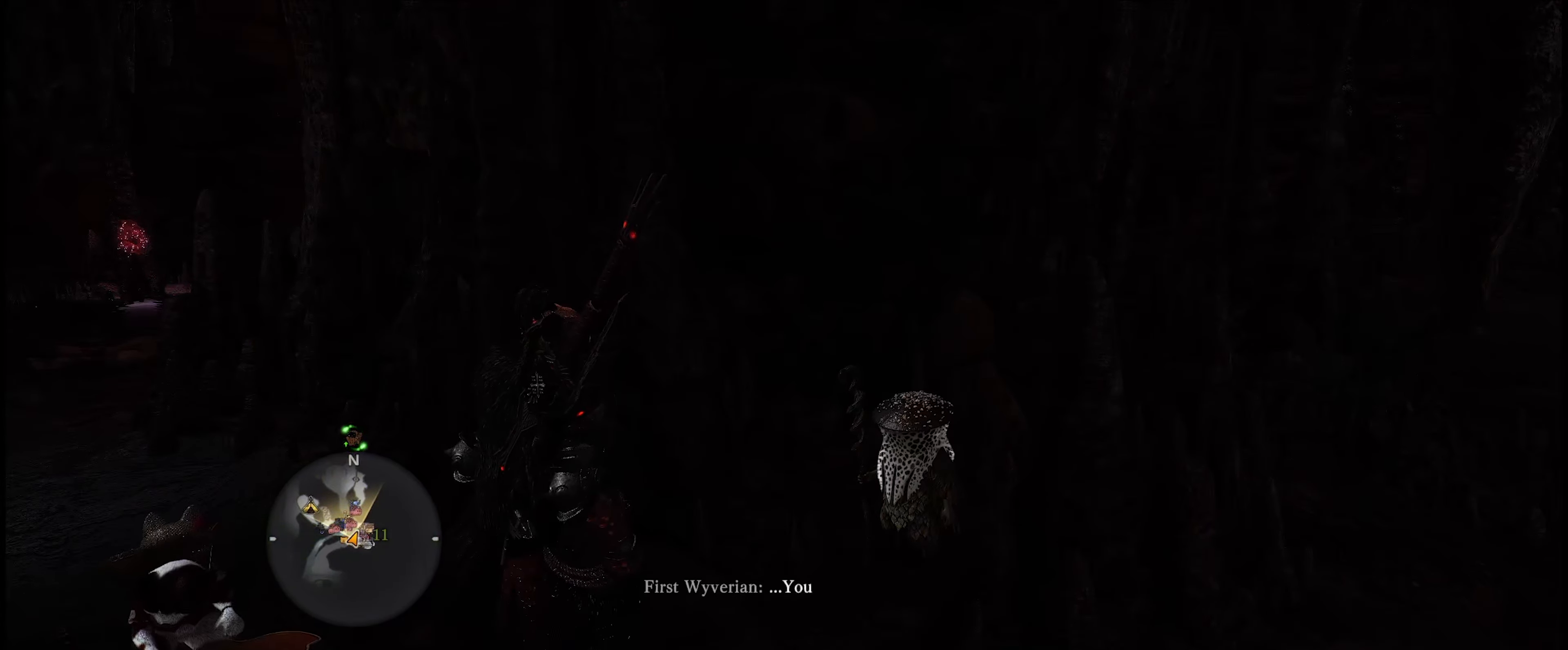
Gameplay with a controller (Xbox layout); each line is a JSON object with the inputs held at the frame after it. "events" lists button and stick changes between this image and that frame as [ms after this image, input, new state], when the widget could be followed in between. Not read: L3 R3.
{"buttons": [], "left_stick": "center", "right_stick": "center", "events": []}
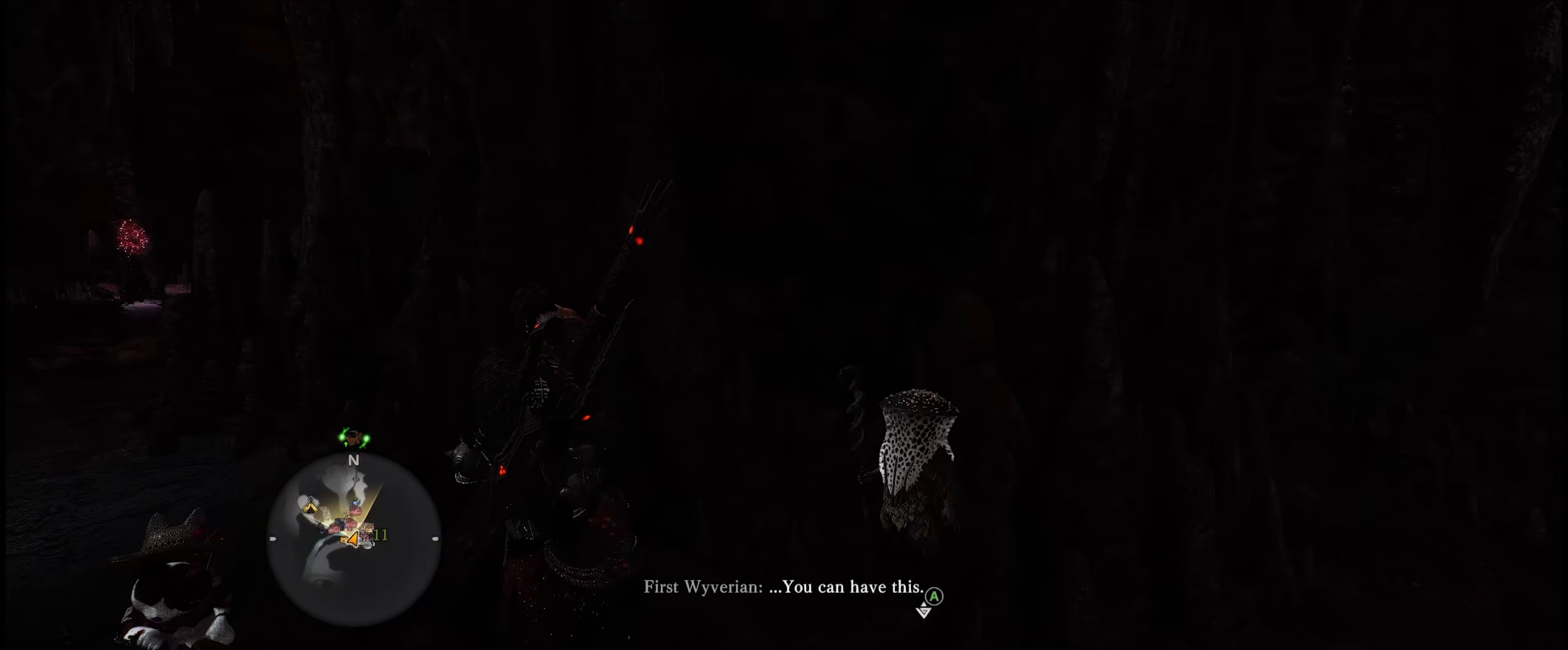
{"buttons": [], "left_stick": "center", "right_stick": "center", "events": [[133, "A", "down"], [266, "A", "up"]]}
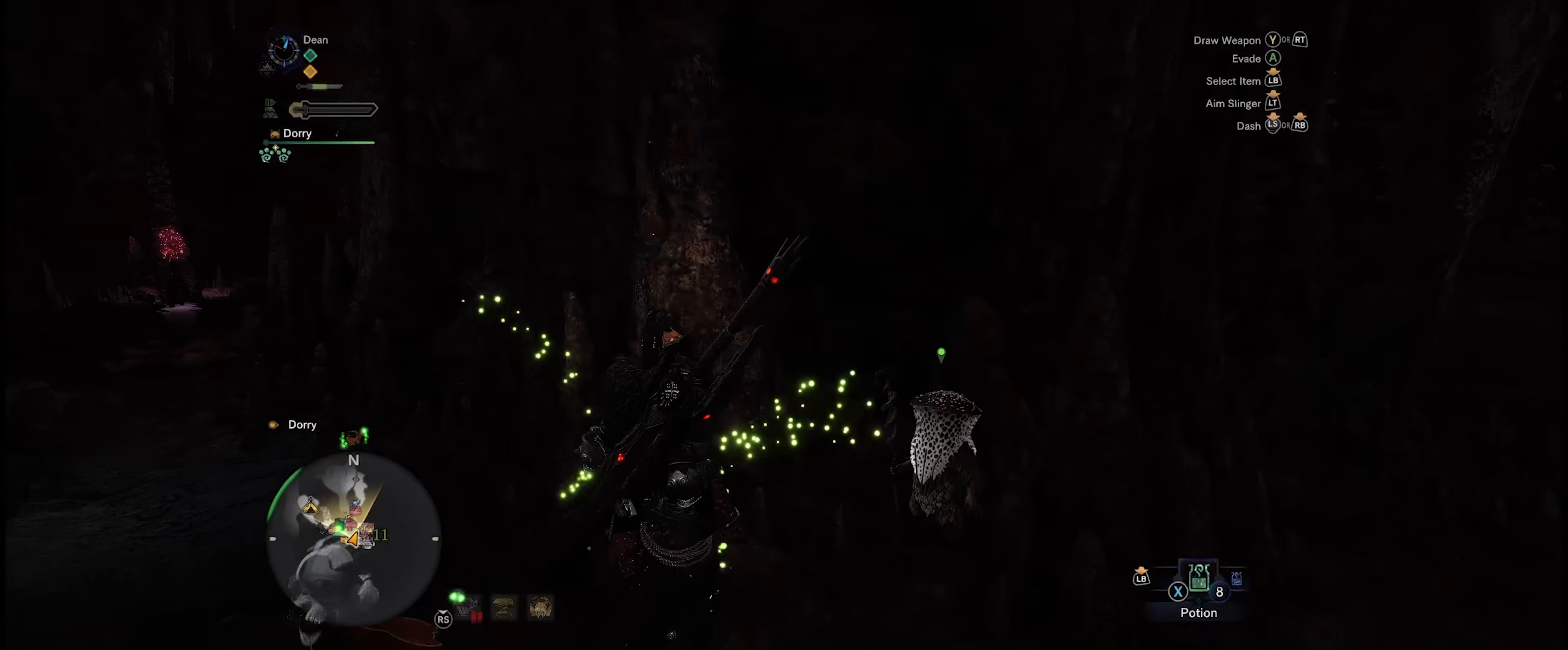
{"buttons": [], "left_stick": "center", "right_stick": "center", "events": []}
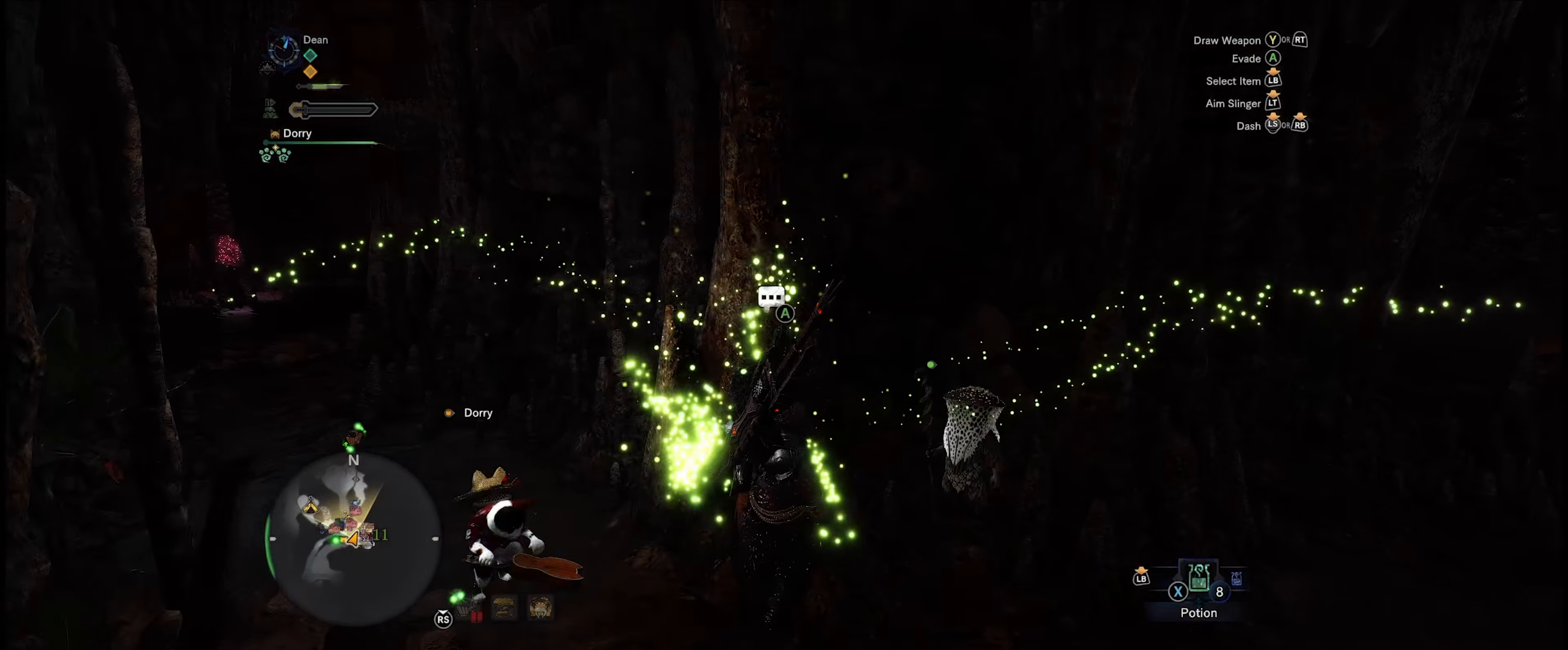
{"buttons": [], "left_stick": "up-left", "right_stick": "center", "events": [[67, "left_stick", "up-left"]]}
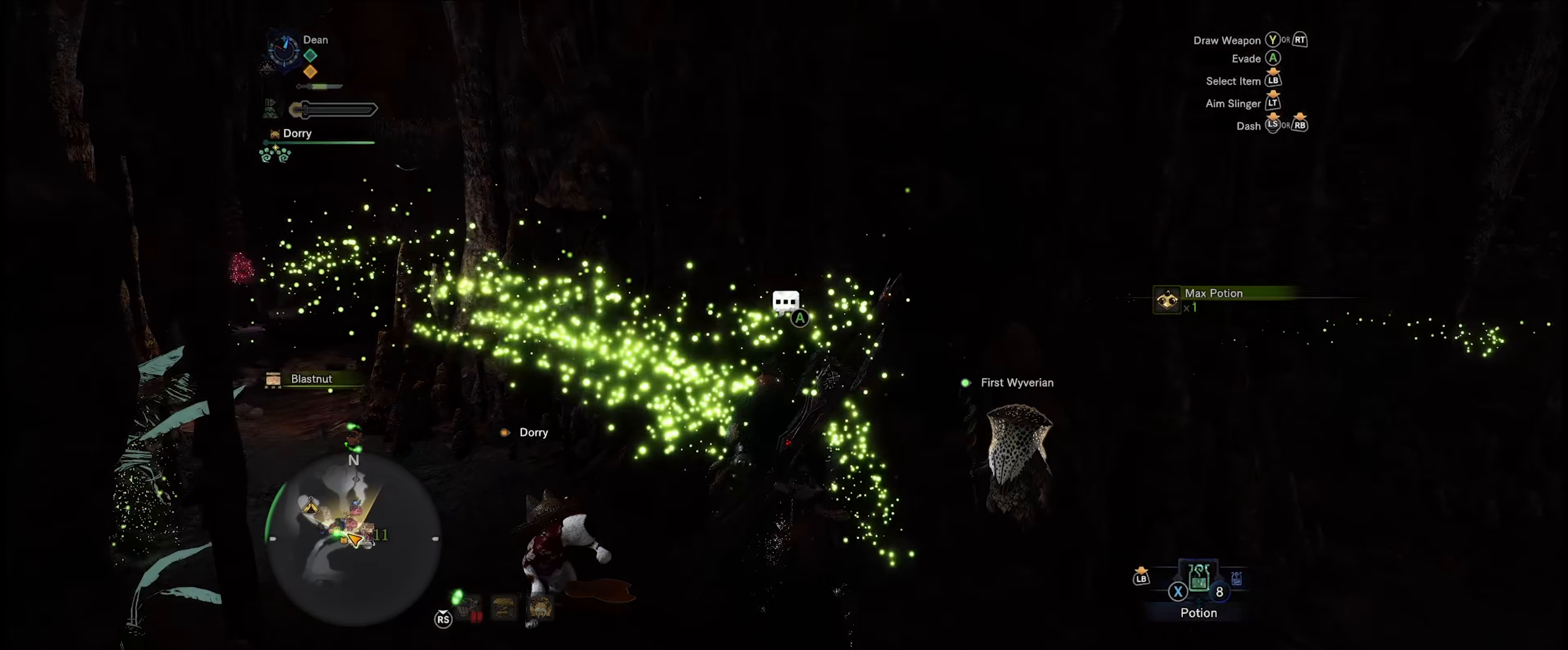
{"buttons": [], "left_stick": "up-left", "right_stick": "down-left", "events": [[200, "left_stick", "center"], [267, "left_stick", "up-left"], [450, "right_stick", "down-left"]]}
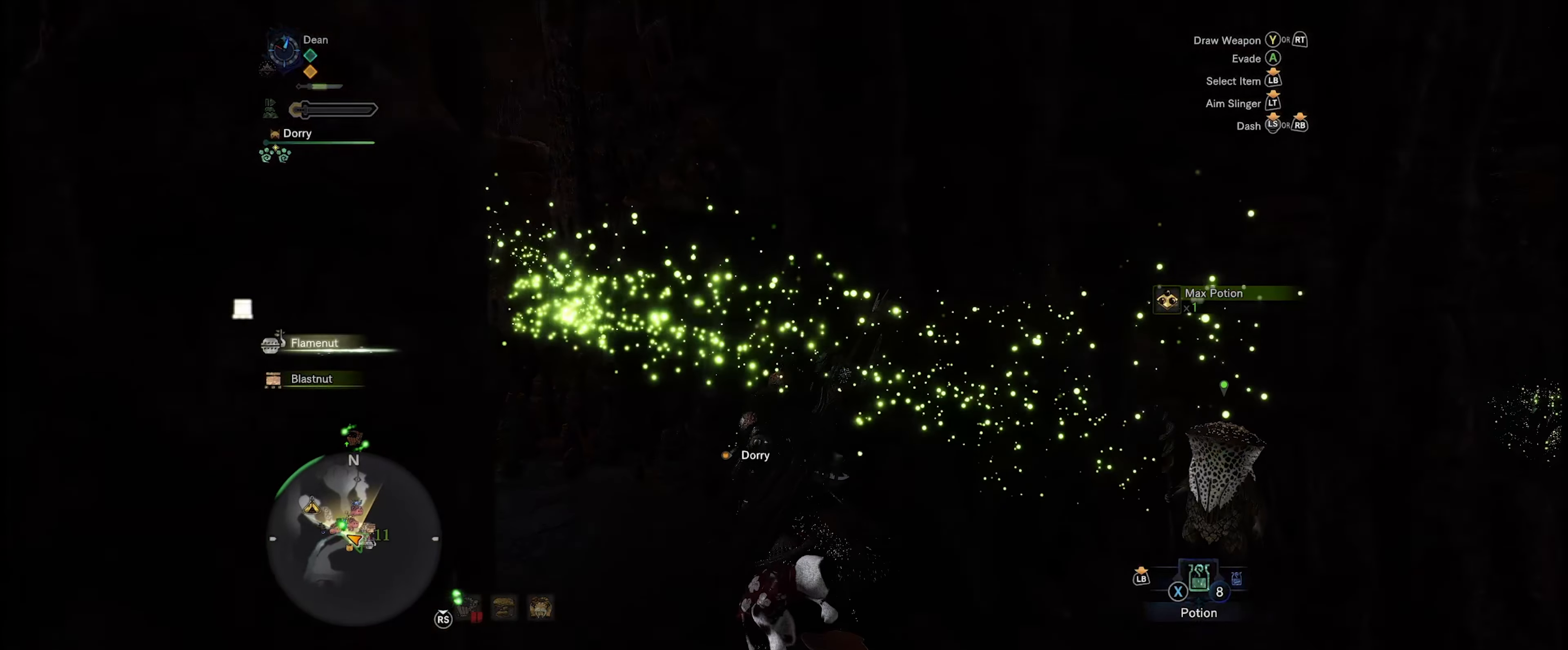
{"buttons": ["R1"], "left_stick": "up-left", "right_stick": "center", "events": [[17, "R1", "down"], [250, "right_stick", "center"]]}
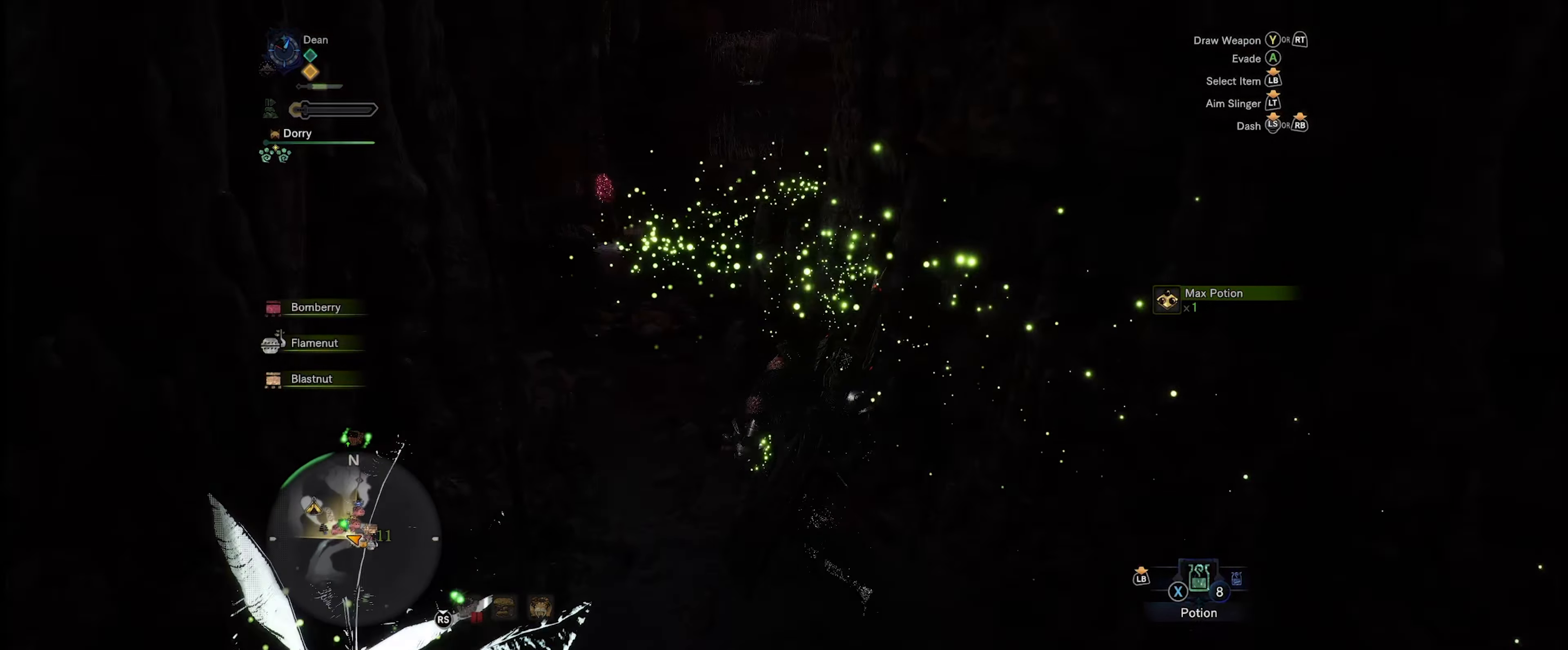
{"buttons": ["R1"], "left_stick": "up-left", "right_stick": "center", "events": []}
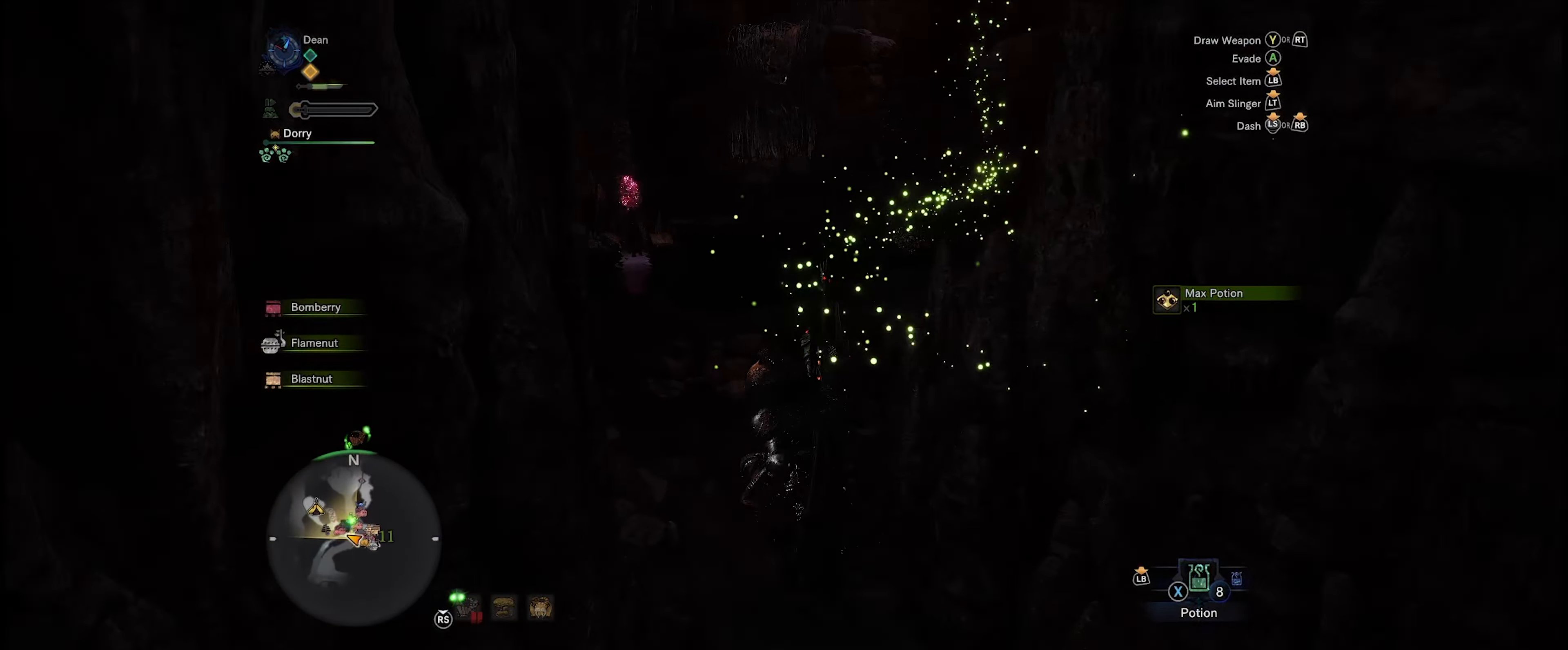
{"buttons": ["R1"], "left_stick": "up", "right_stick": "up-right", "events": [[17, "right_stick", "right"], [200, "left_stick", "up"], [300, "right_stick", "up-right"]]}
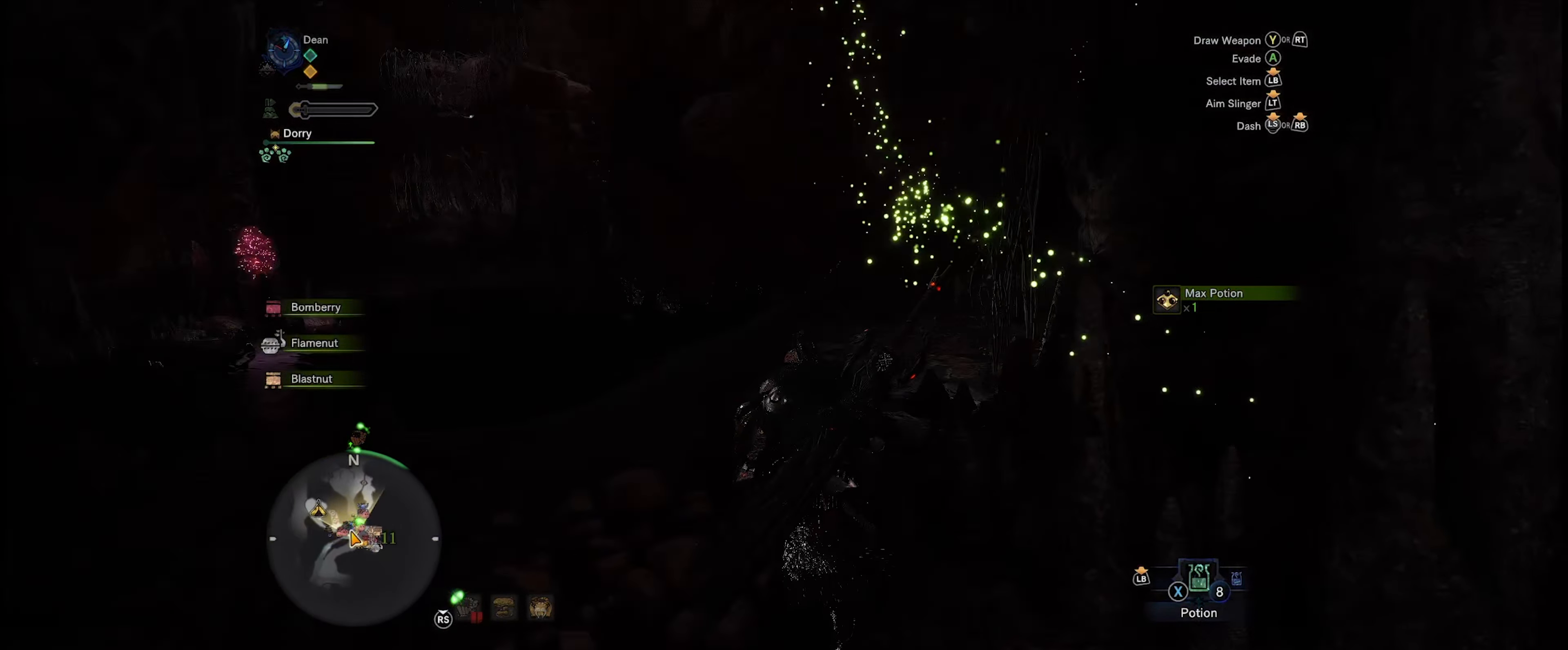
{"buttons": ["R1"], "left_stick": "up-left", "right_stick": "center", "events": [[67, "left_stick", "up-left"], [250, "right_stick", "center"]]}
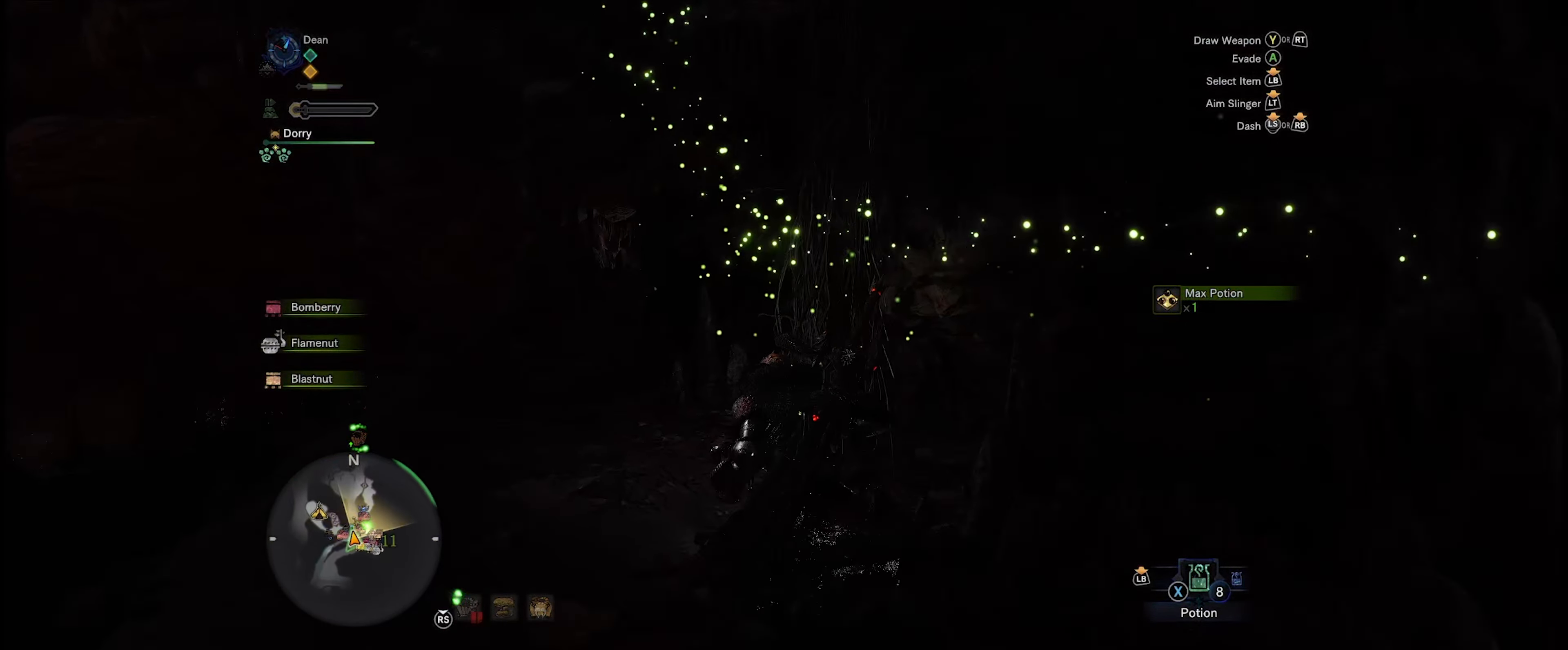
{"buttons": ["R1"], "left_stick": "up", "right_stick": "up-right", "events": [[150, "right_stick", "up-right"], [200, "left_stick", "up"]]}
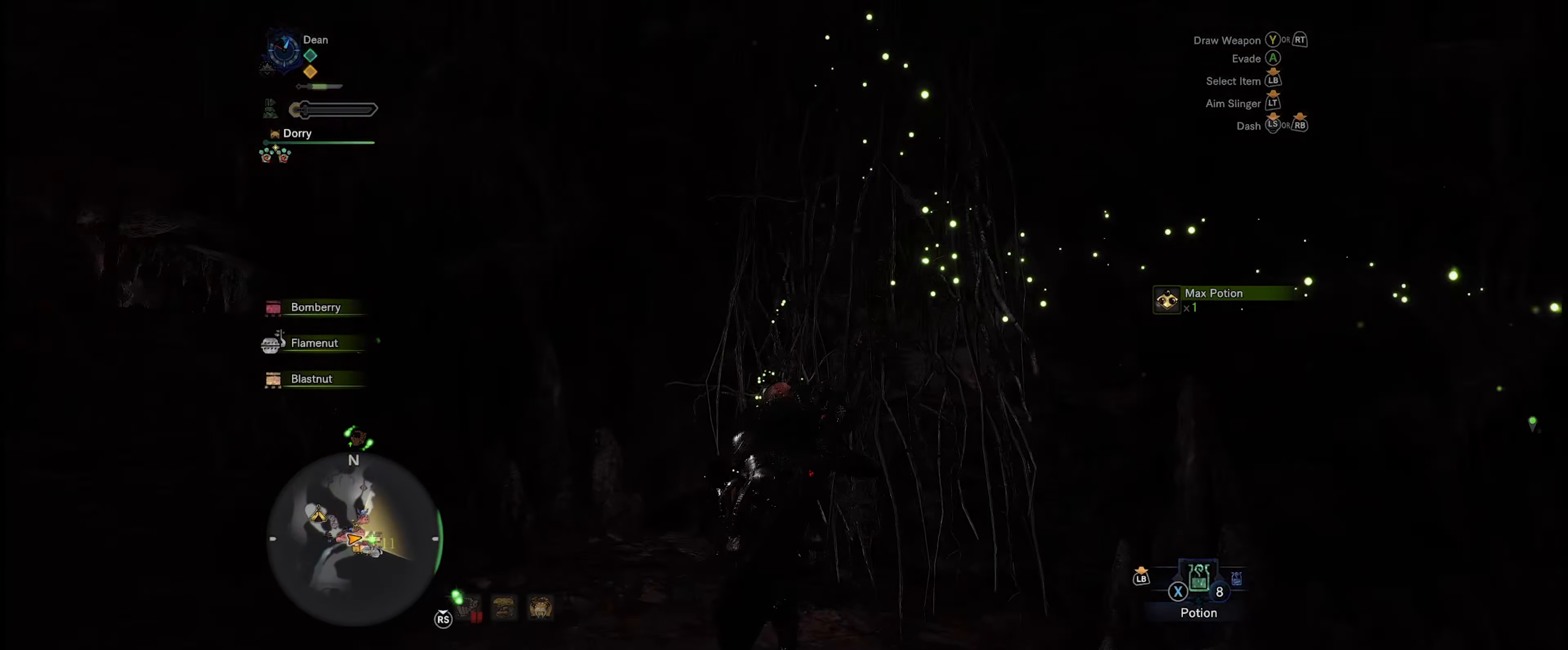
{"buttons": ["R1"], "left_stick": "up", "right_stick": "center", "events": [[50, "right_stick", "center"], [133, "right_stick", "right"], [350, "right_stick", "center"]]}
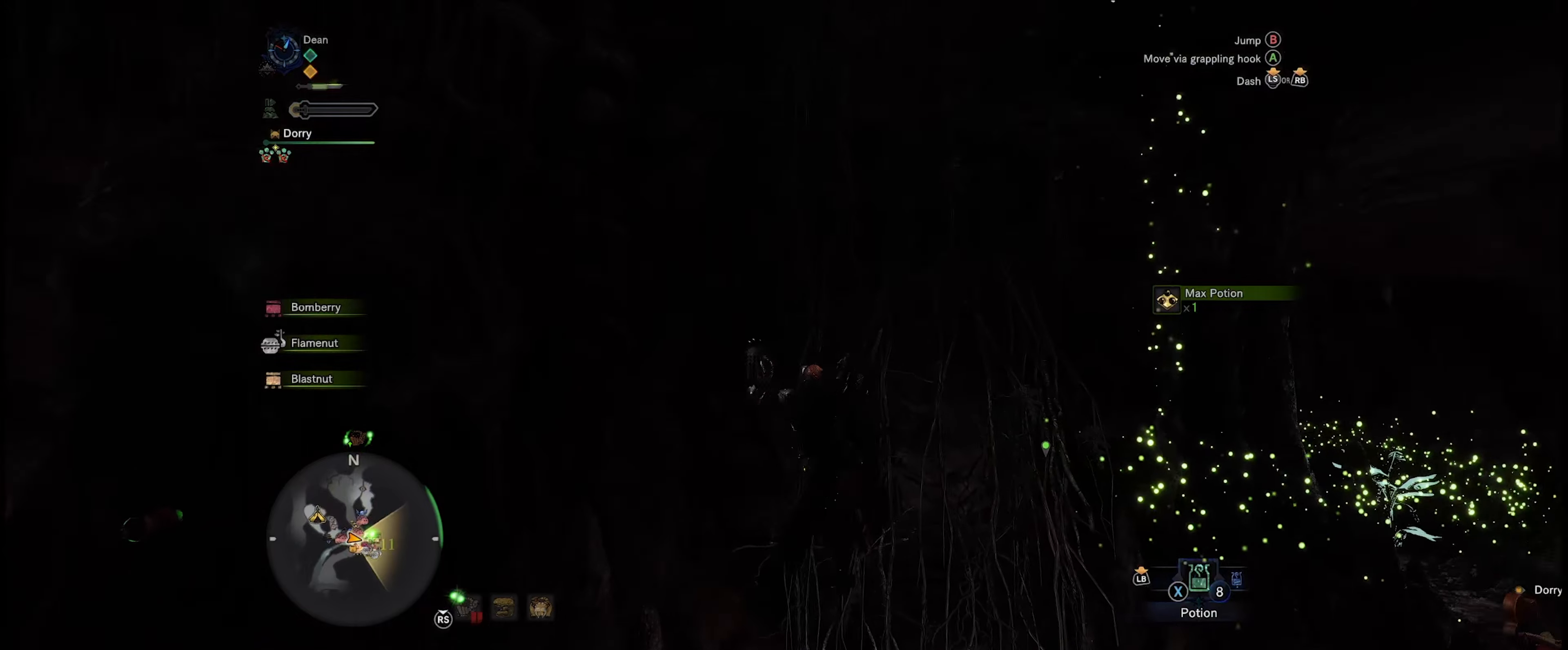
{"buttons": ["R1"], "left_stick": "up", "right_stick": "center", "events": []}
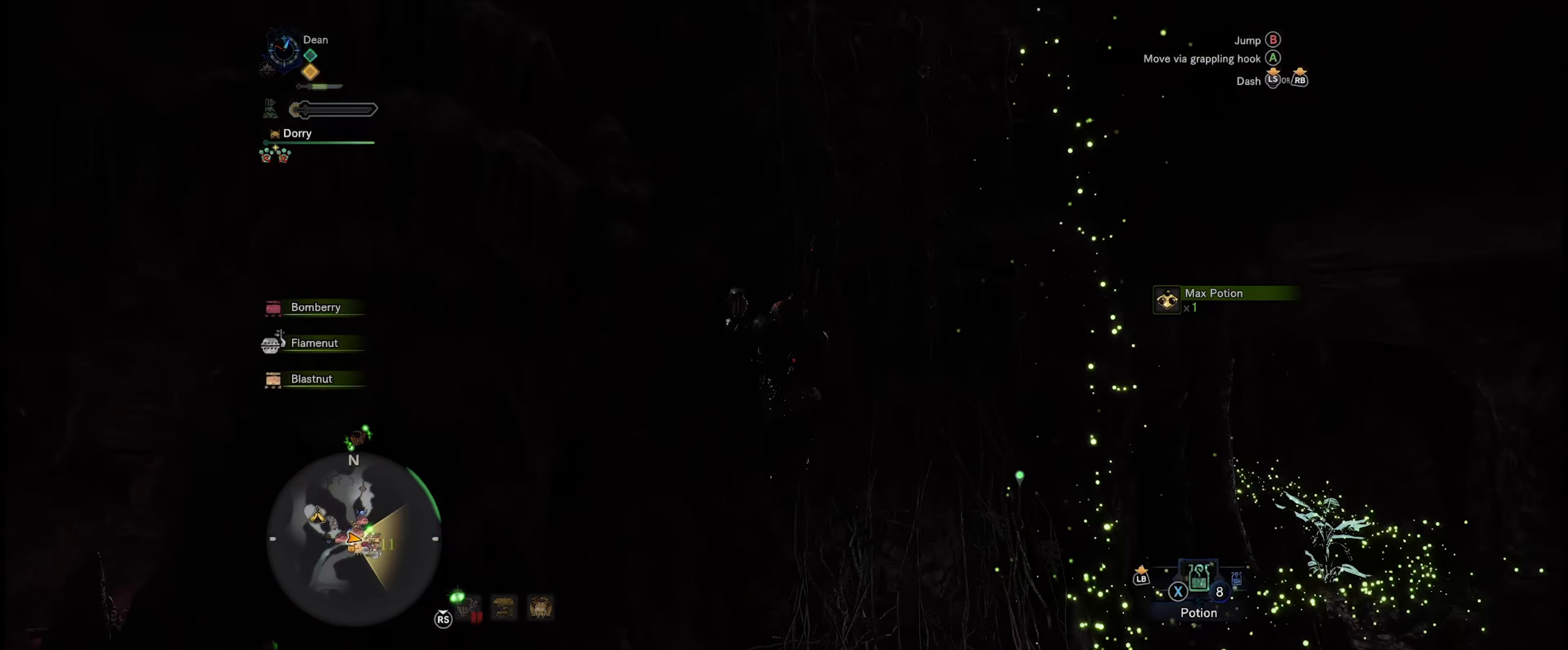
{"buttons": ["R1"], "left_stick": "up", "right_stick": "center", "events": [[134, "A", "down"], [434, "A", "up"]]}
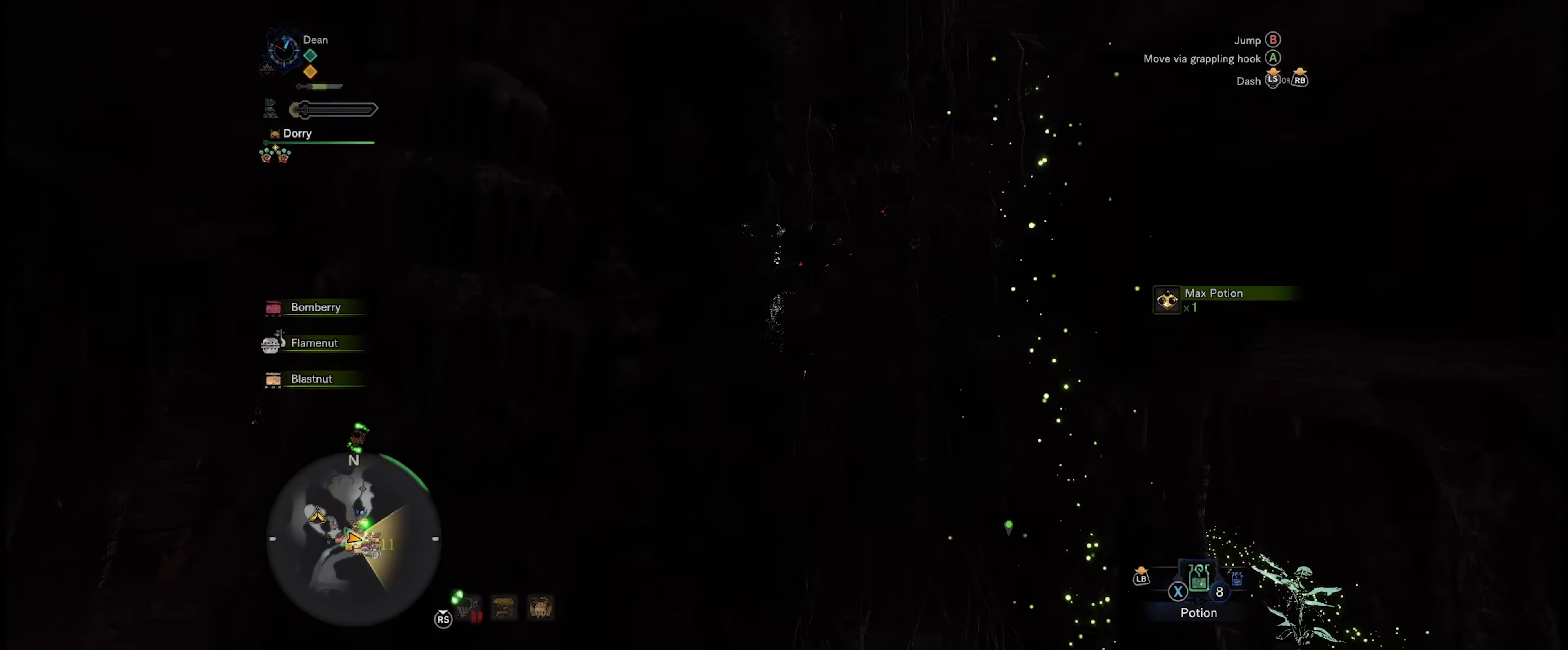
{"buttons": ["A", "R1"], "left_stick": "up", "right_stick": "center", "events": [[67, "A", "down"], [167, "A", "up"], [284, "A", "down"], [350, "A", "up"], [467, "A", "down"]]}
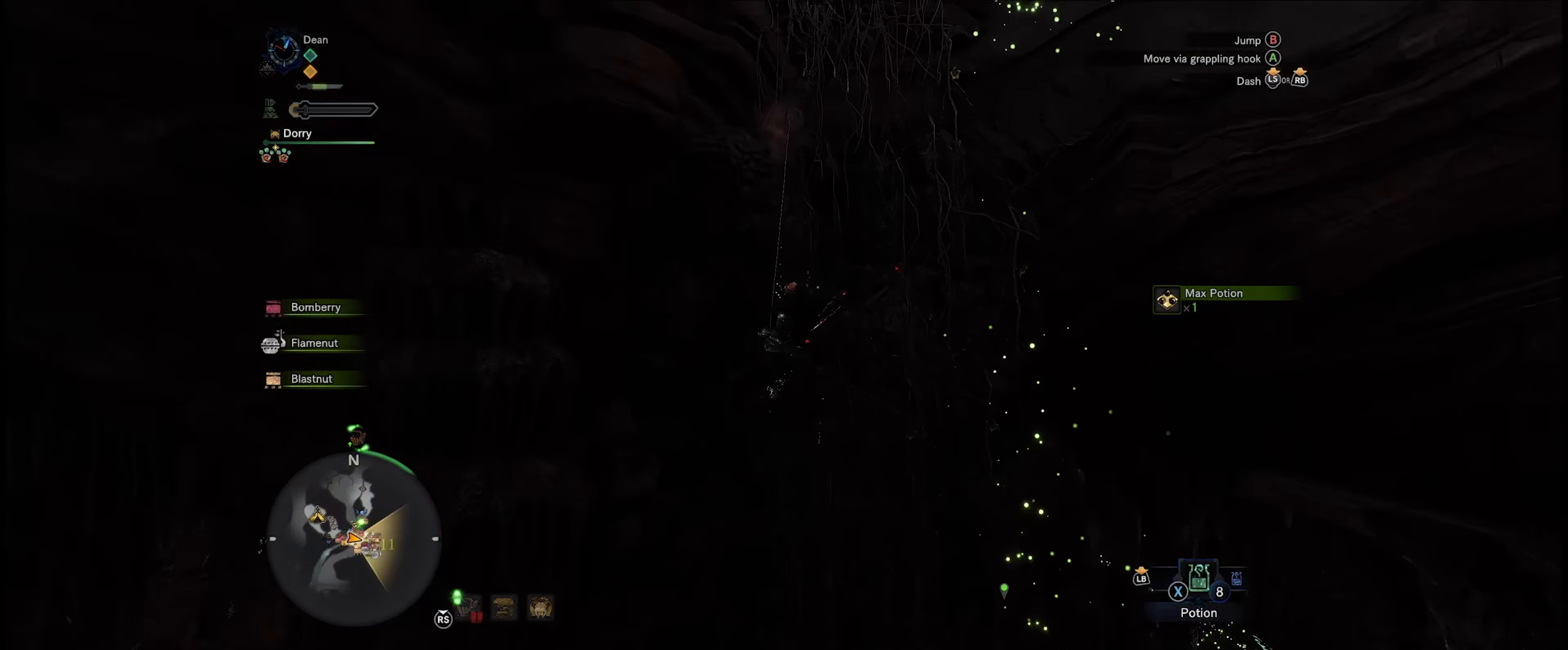
{"buttons": ["R1"], "left_stick": "up", "right_stick": "center", "events": [[17, "A", "up"], [150, "A", "down"], [200, "A", "up"], [317, "A", "down"], [367, "A", "up"]]}
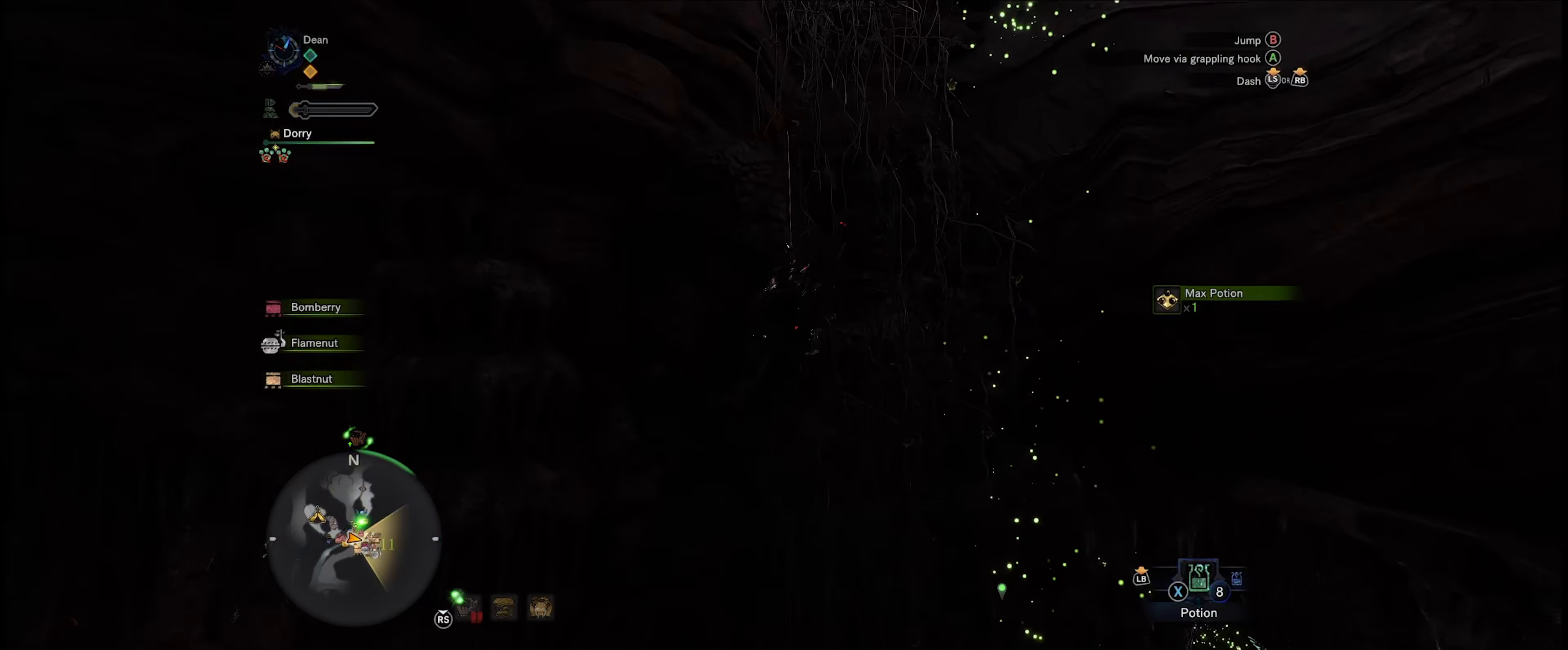
{"buttons": ["R1"], "left_stick": "up", "right_stick": "center", "events": [[34, "A", "down"], [50, "A", "up"], [217, "A", "down"], [267, "A", "up"], [417, "A", "down"], [467, "A", "up"]]}
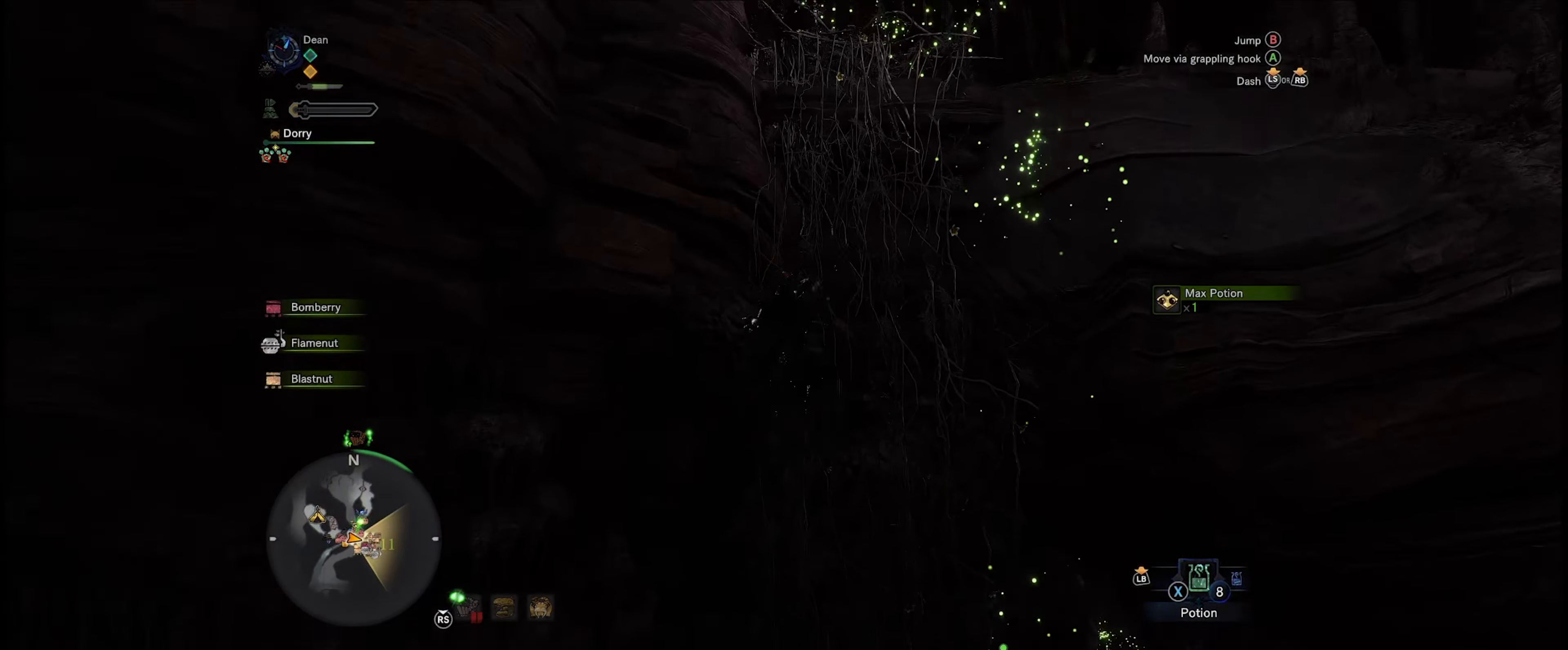
{"buttons": ["R1"], "left_stick": "up", "right_stick": "center", "events": [[134, "A", "down"], [284, "A", "up"], [350, "A", "down"], [450, "A", "up"]]}
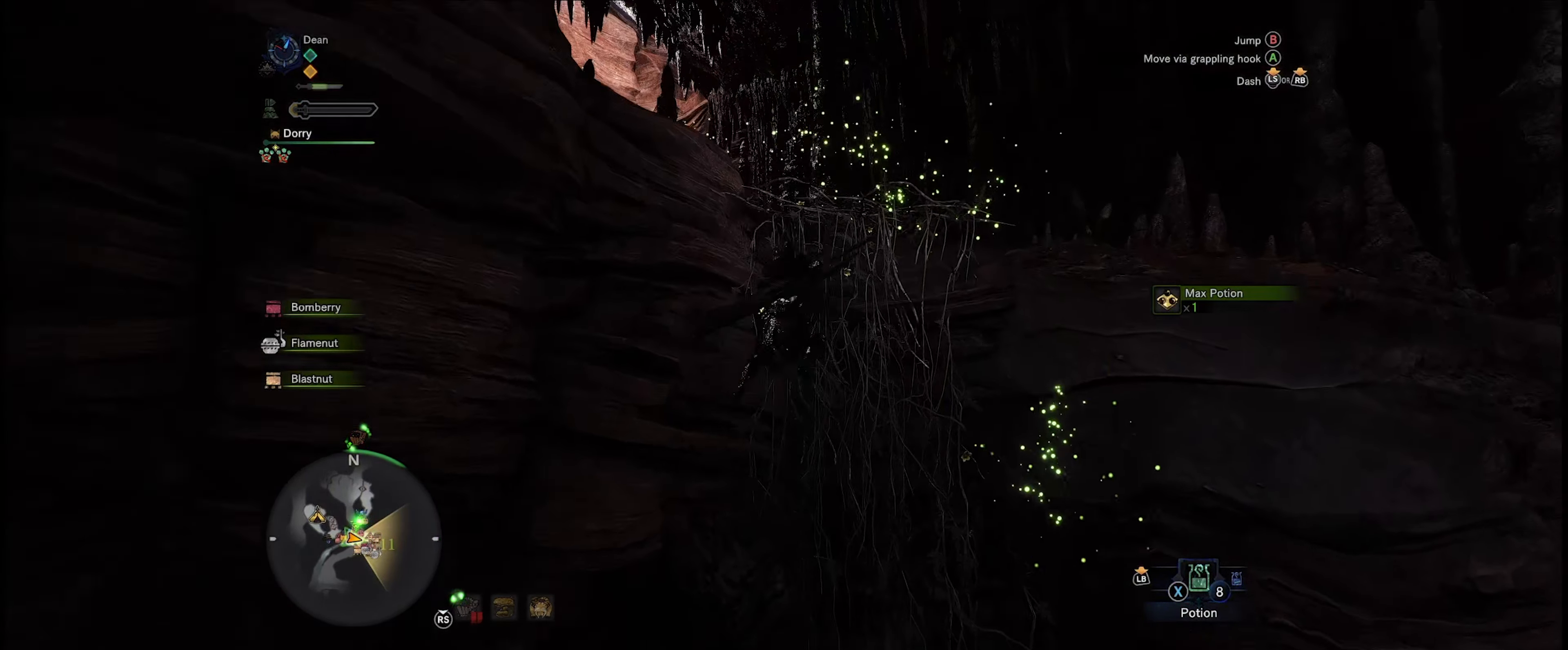
{"buttons": ["R1"], "left_stick": "up", "right_stick": "down-left", "events": [[417, "right_stick", "down-left"]]}
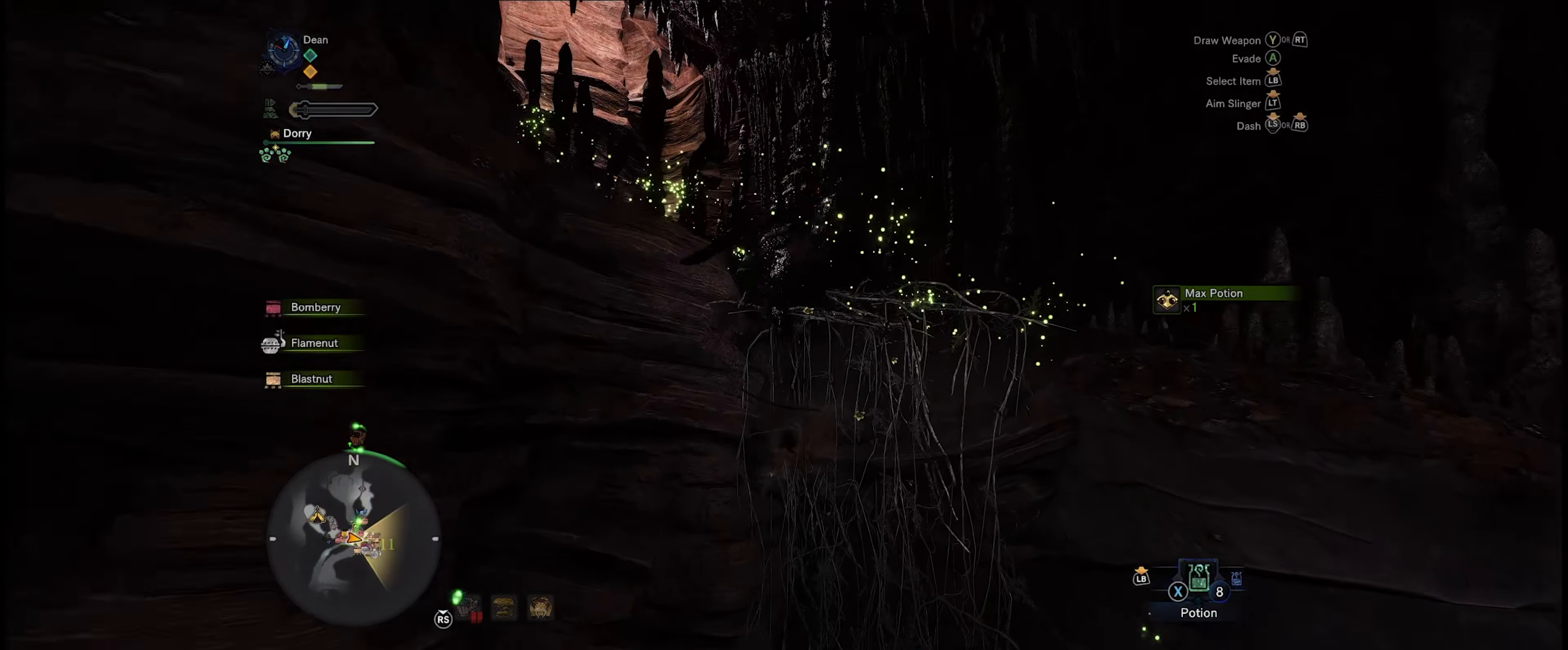
{"buttons": ["R1"], "left_stick": "up", "right_stick": "left", "events": [[117, "right_stick", "center"], [400, "right_stick", "left"]]}
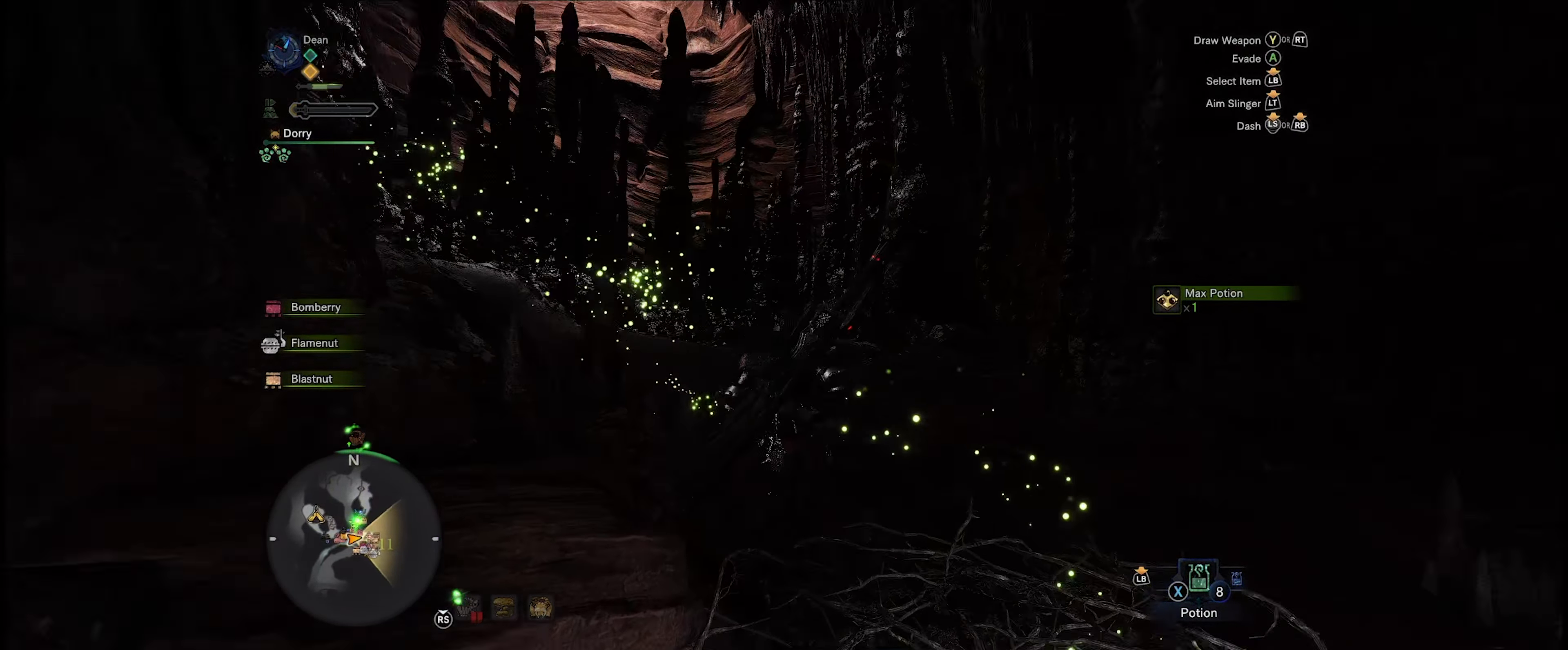
{"buttons": ["R1"], "left_stick": "up", "right_stick": "center", "events": [[333, "right_stick", "center"]]}
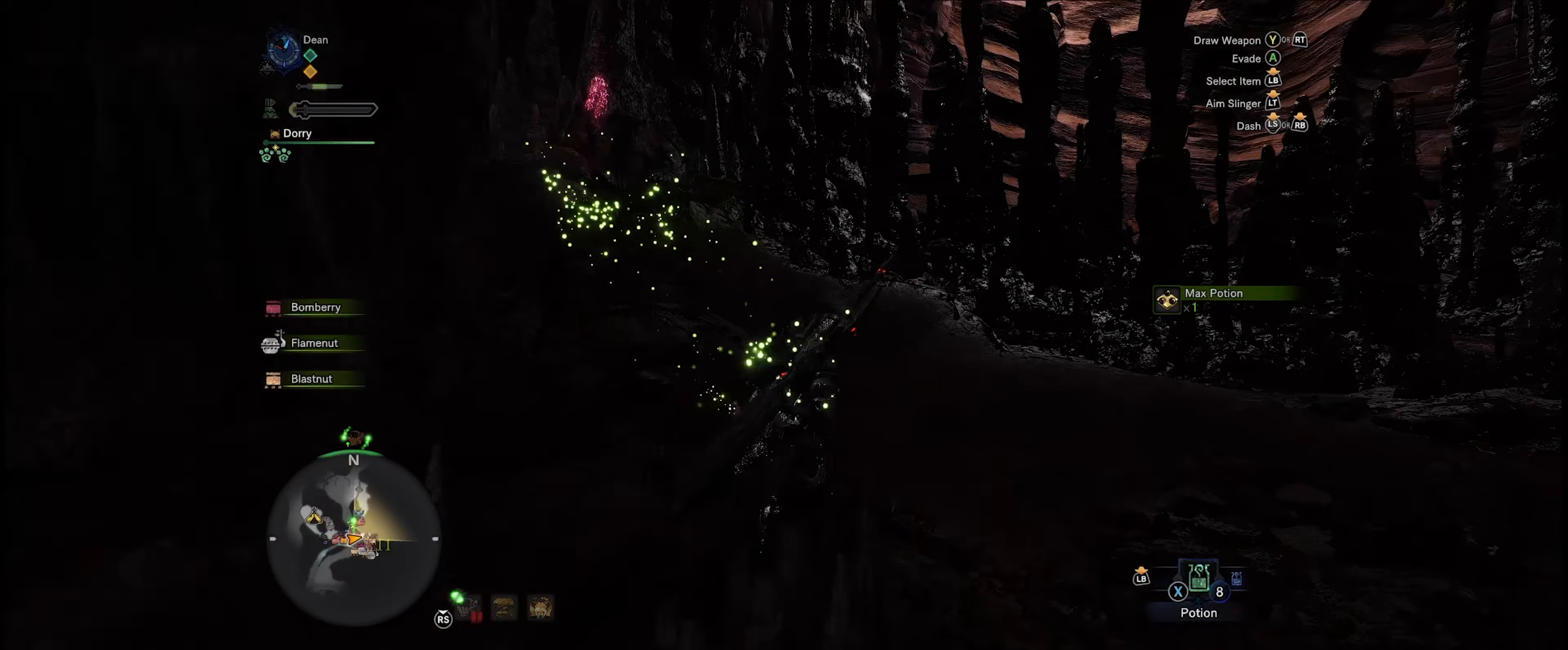
{"buttons": ["R1"], "left_stick": "up", "right_stick": "up-left", "events": [[233, "right_stick", "left"], [450, "right_stick", "up-left"]]}
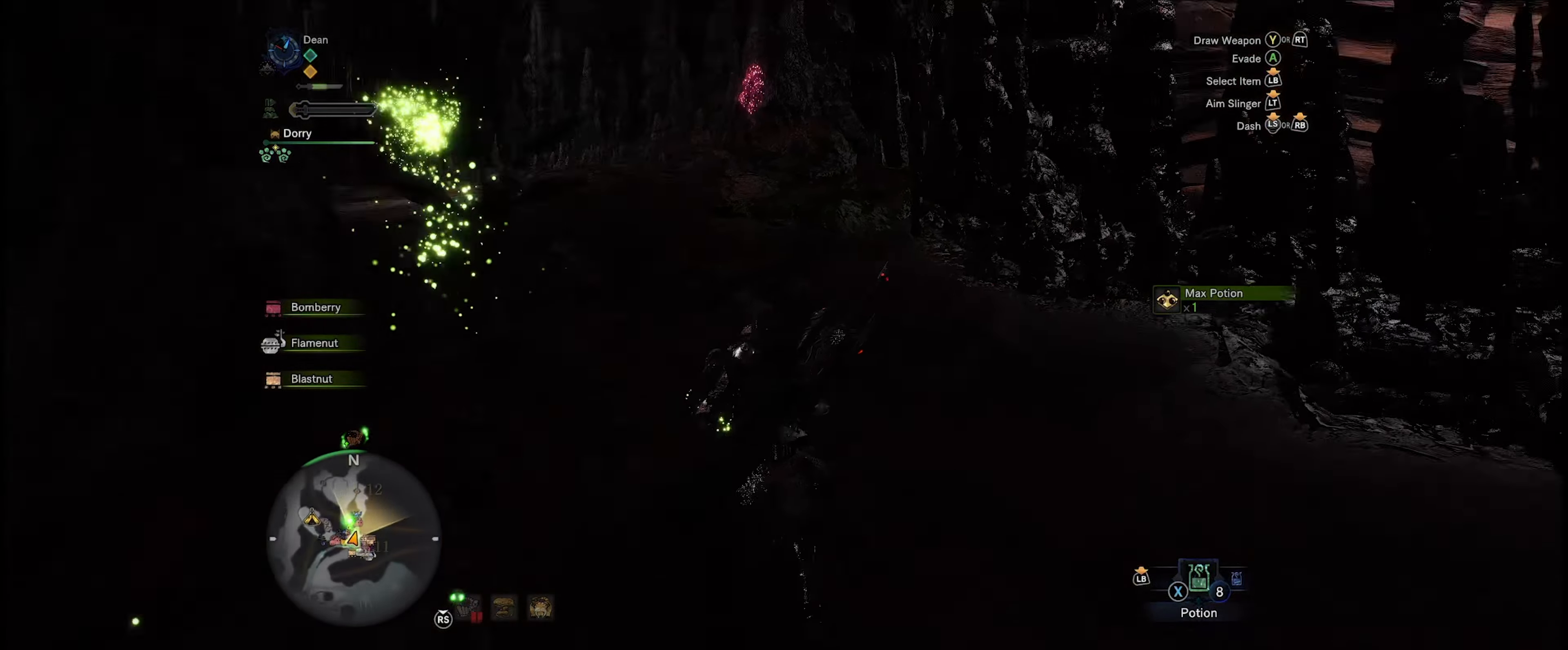
{"buttons": ["R1"], "left_stick": "up", "right_stick": "center", "events": [[166, "right_stick", "center"]]}
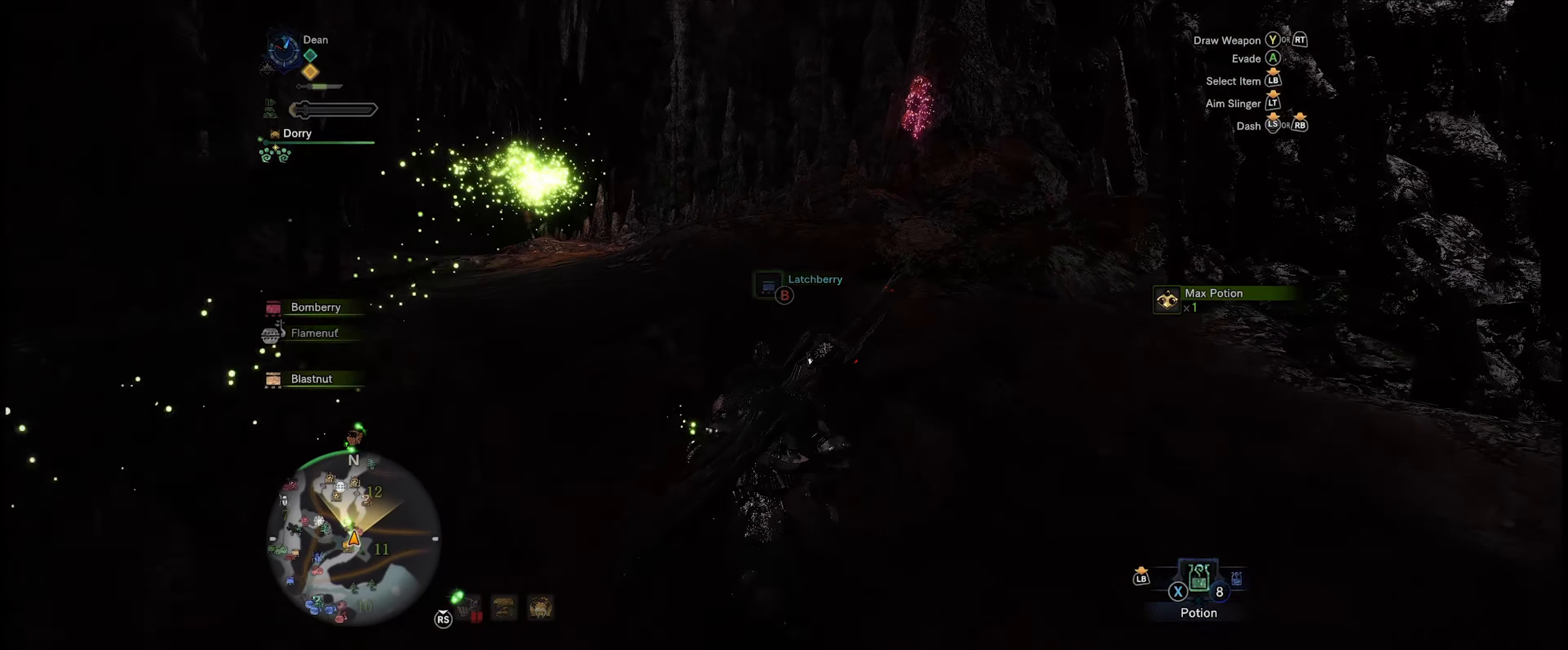
{"buttons": ["R1"], "left_stick": "up", "right_stick": "center", "events": [[183, "right_stick", "down-left"], [416, "right_stick", "center"]]}
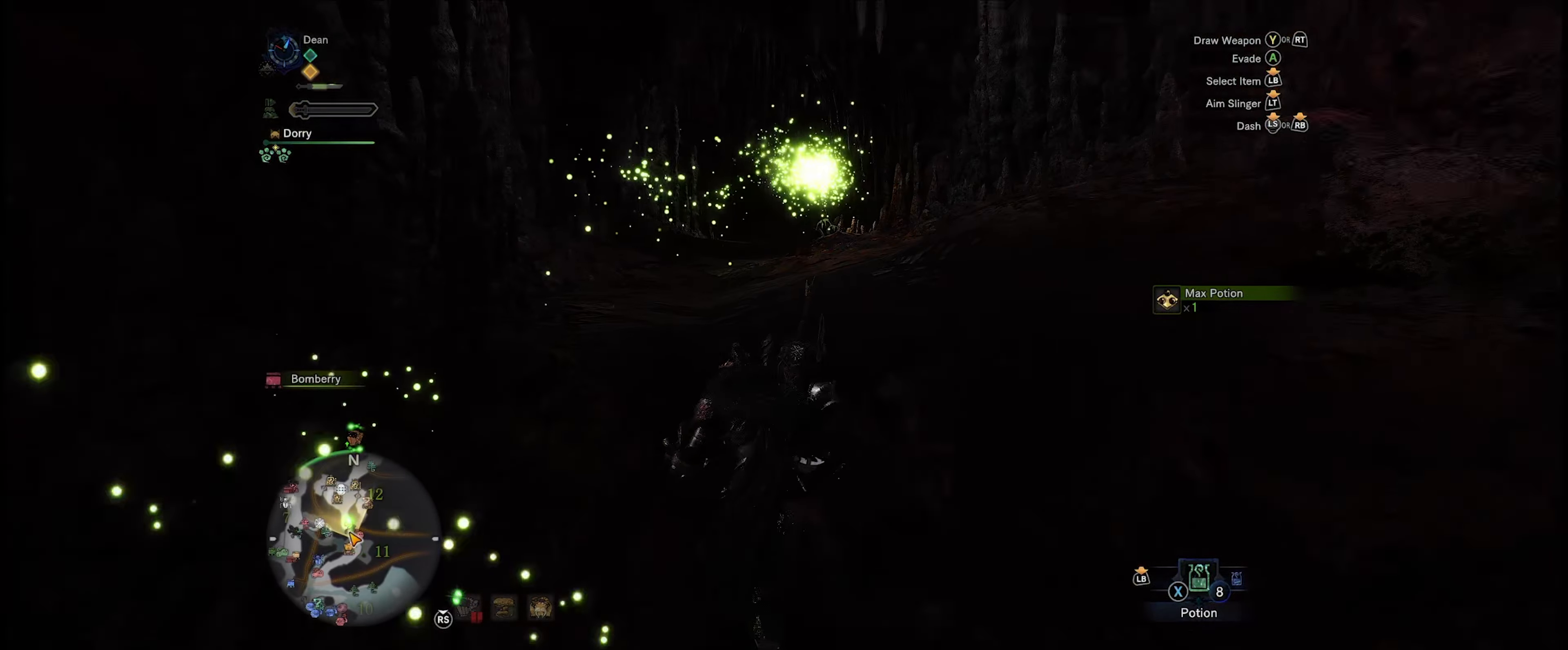
{"buttons": ["R1"], "left_stick": "up", "right_stick": "down-right", "events": [[333, "right_stick", "down-right"]]}
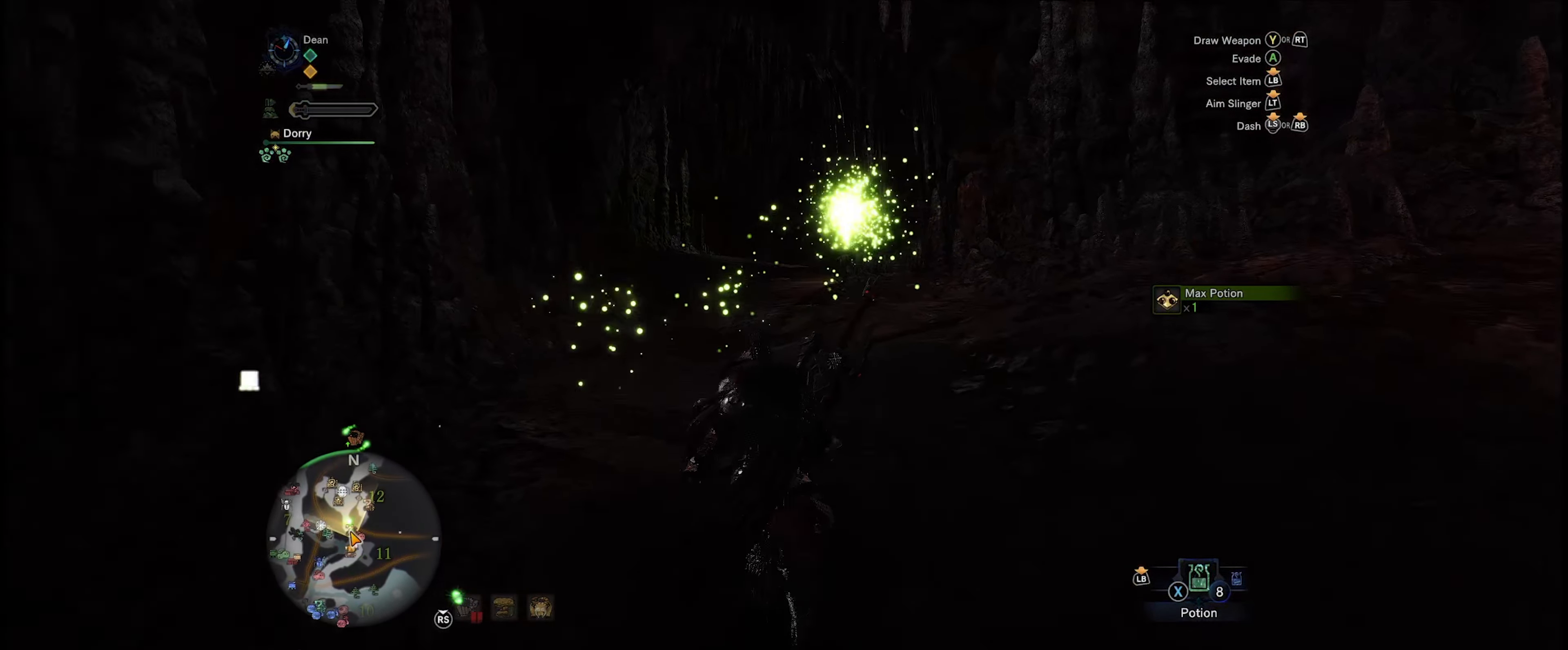
{"buttons": ["R1"], "left_stick": "up", "right_stick": "center", "events": [[166, "right_stick", "center"]]}
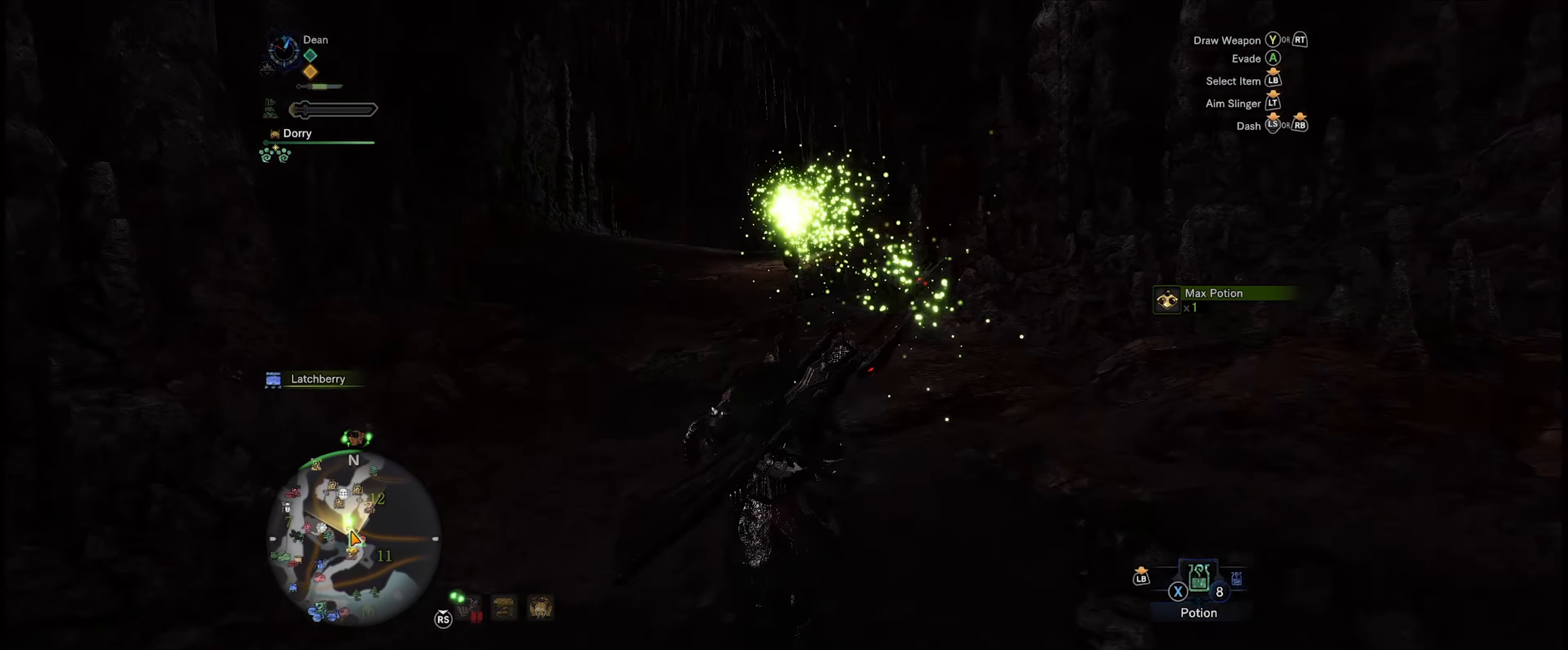
{"buttons": ["R1"], "left_stick": "up", "right_stick": "center", "events": []}
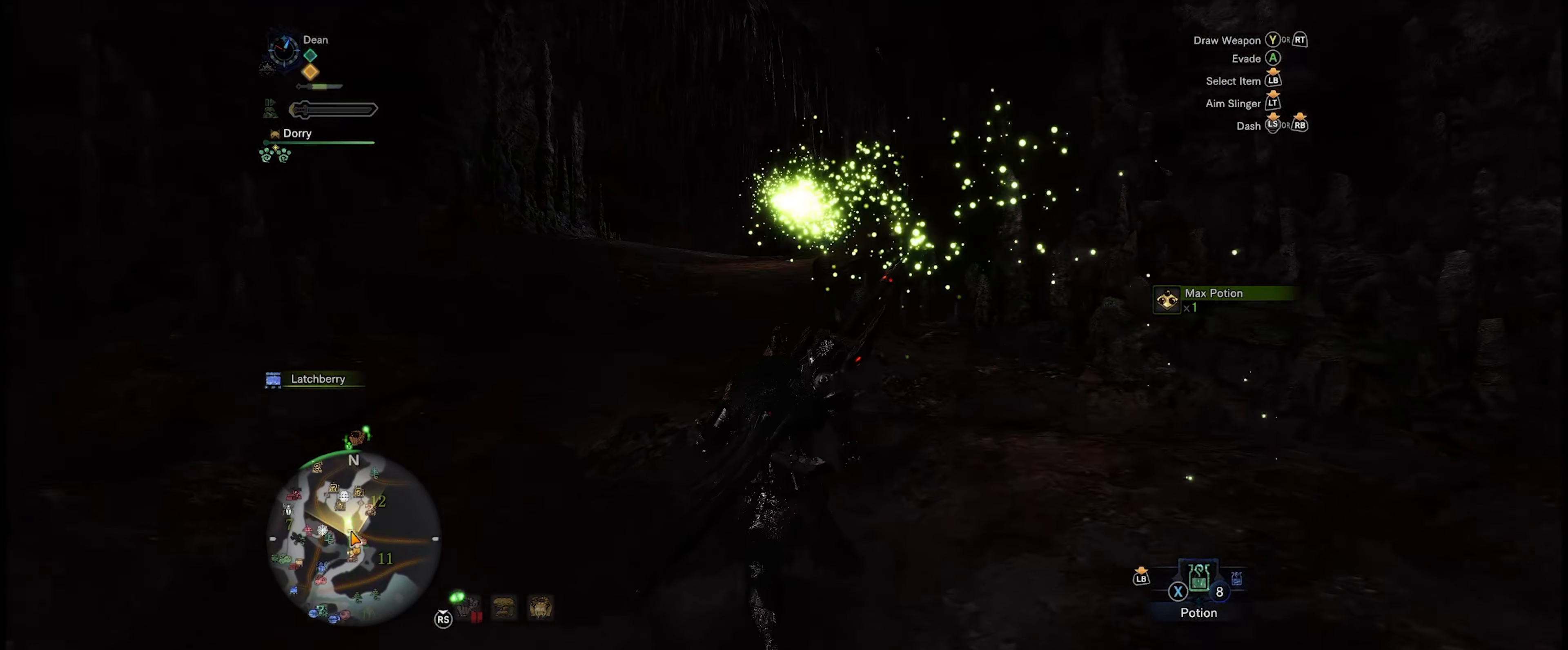
{"buttons": ["B", "R1"], "left_stick": "up", "right_stick": "center", "events": [[283, "B", "down"], [416, "B", "up"], [483, "B", "down"]]}
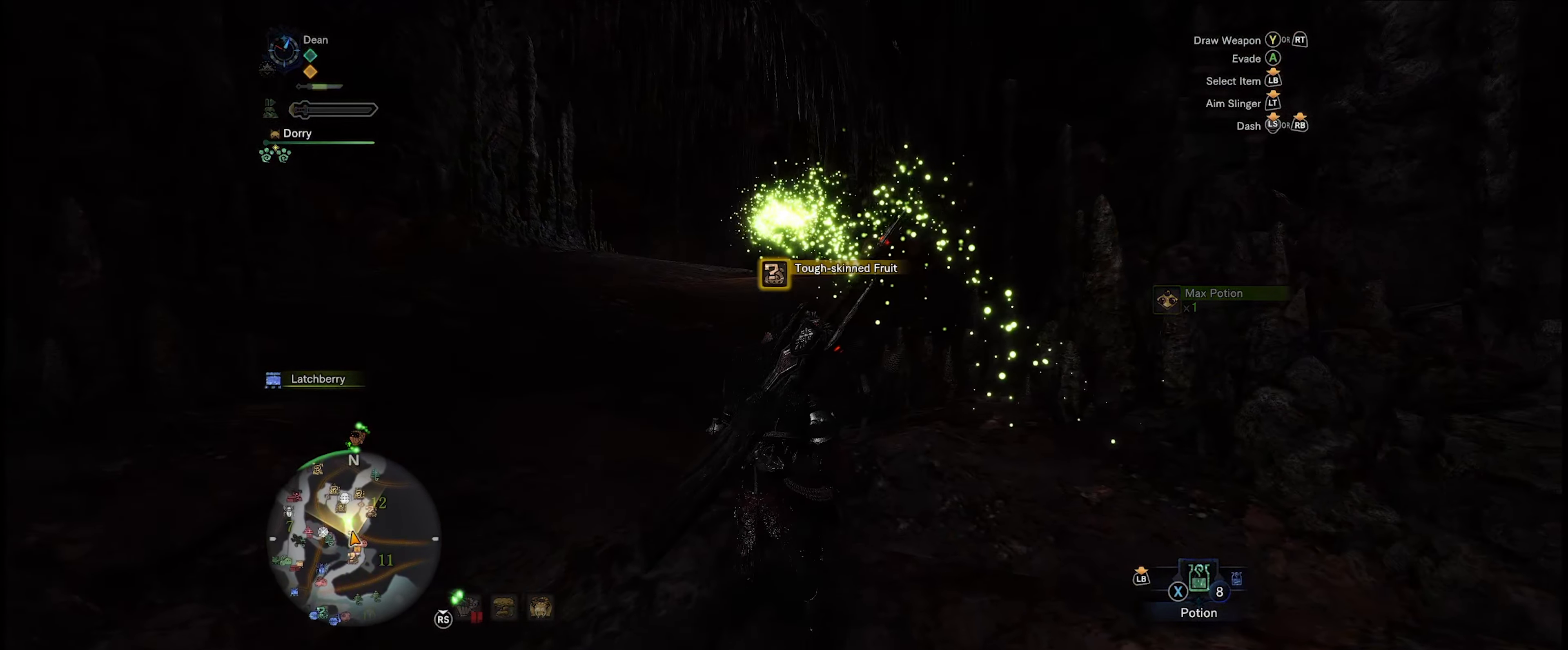
{"buttons": [], "left_stick": "up", "right_stick": "center", "events": [[83, "B", "up"], [417, "R1", "up"]]}
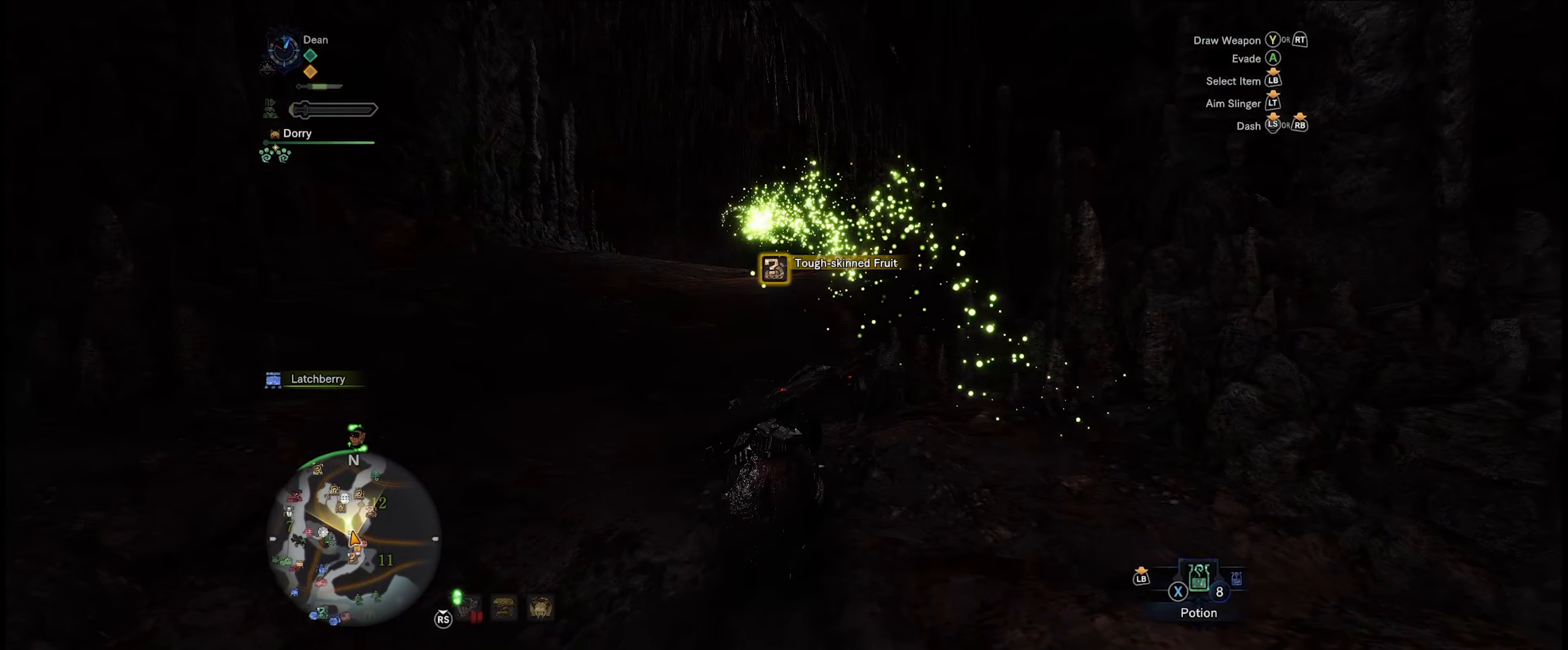
{"buttons": [], "left_stick": "center", "right_stick": "center", "events": [[100, "left_stick", "center"]]}
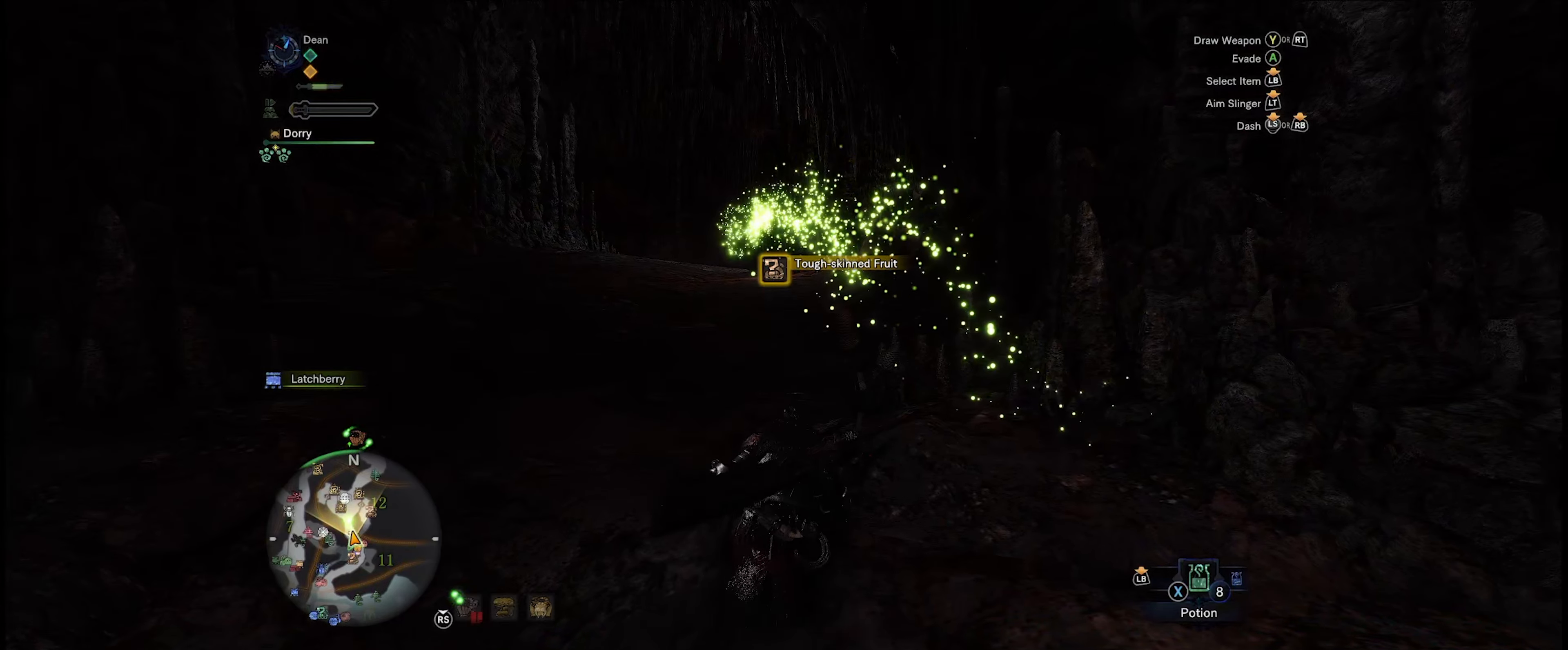
{"buttons": [], "left_stick": "center", "right_stick": "center", "events": []}